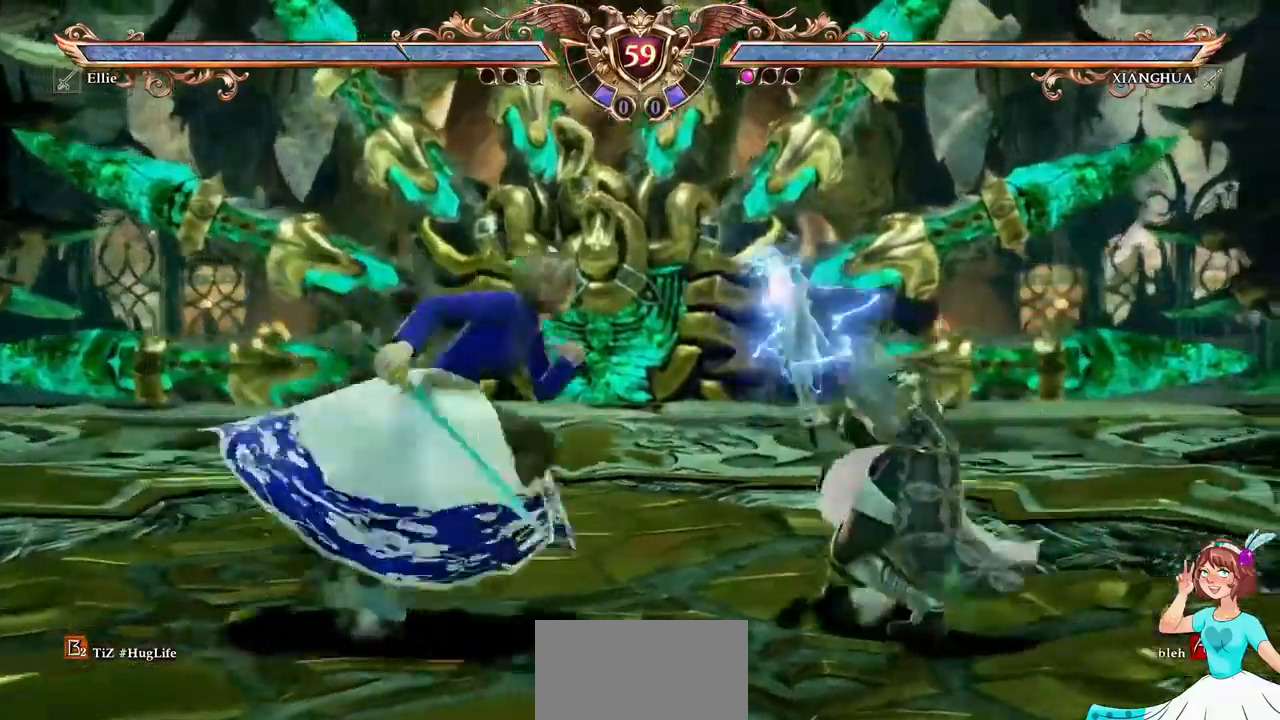
Gameplay with a controller (Xbox layout); each line is a JSON object with the inputs held at the frame after it. "events" lists button and stick changes between this image and that frame as [ms after this image, input, new state], when the widget could be followed in between. Not read: L3 R3 SELECT START.
{"buttons": [], "events": [[67, "DPAD_RIGHT", "up"], [100, "X", "up"], [150, "Y", "down"], [250, "Y", "up"]]}
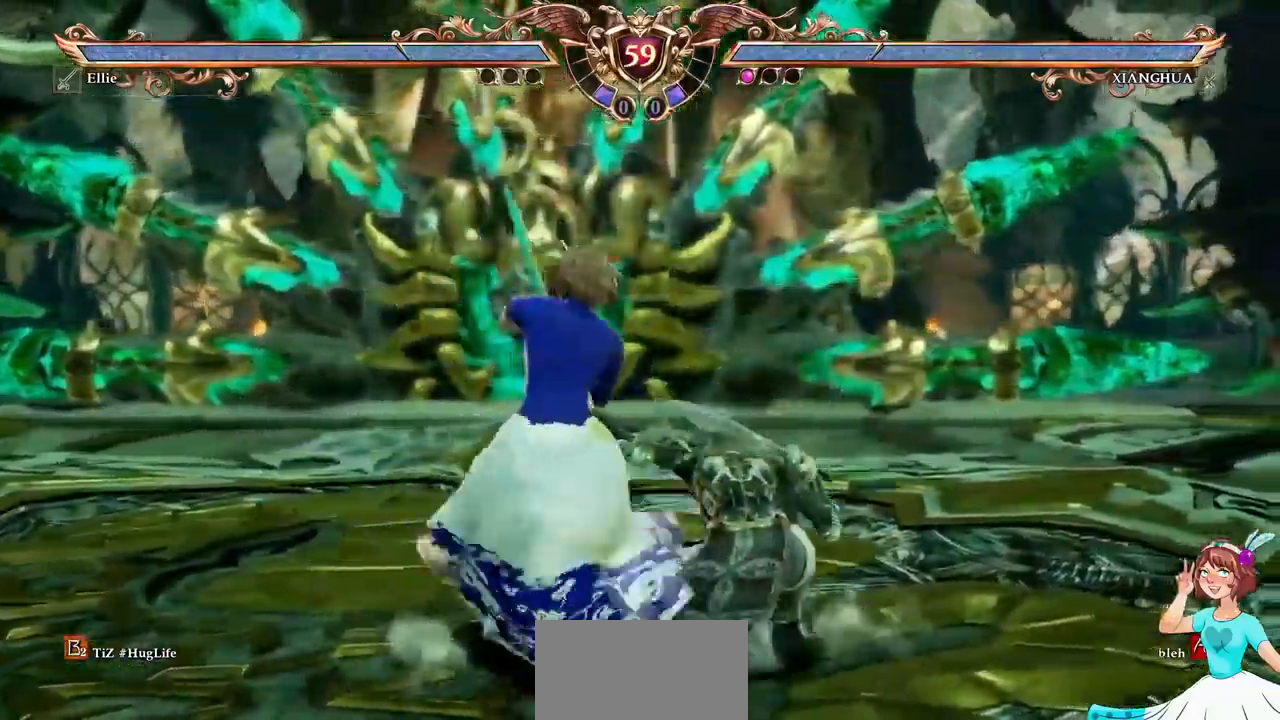
{"buttons": [], "events": []}
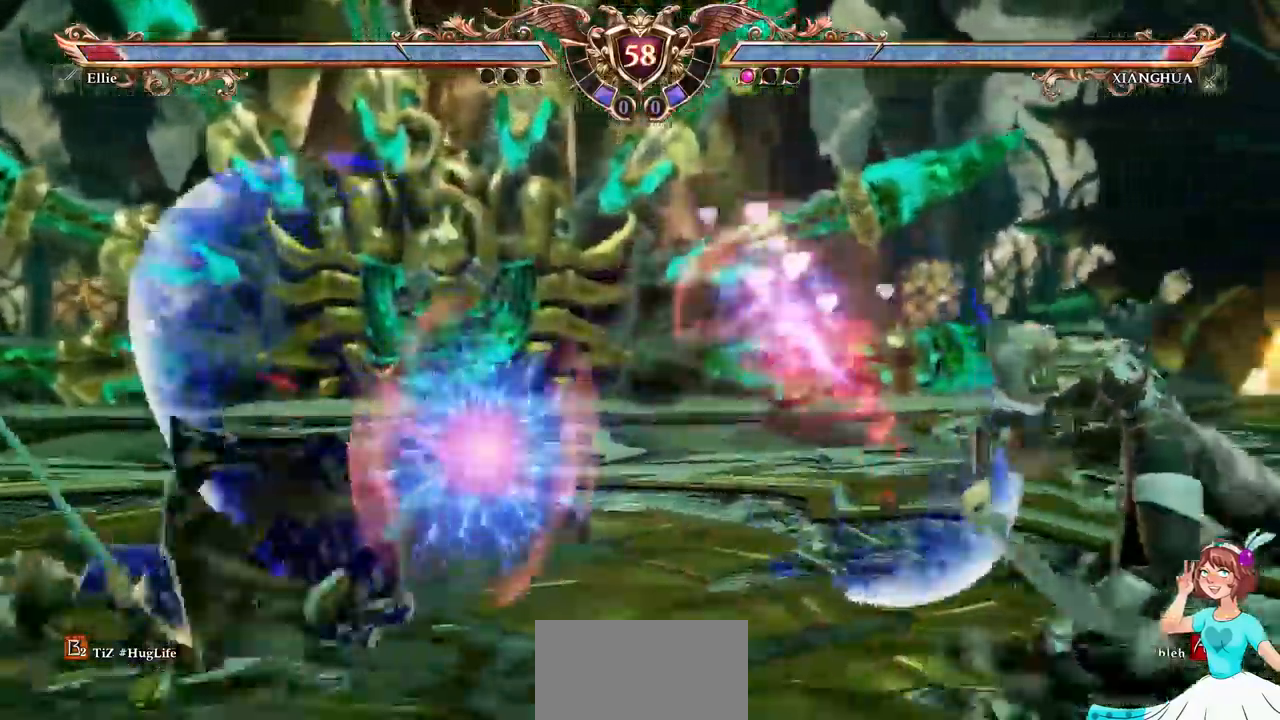
{"buttons": ["A"]}
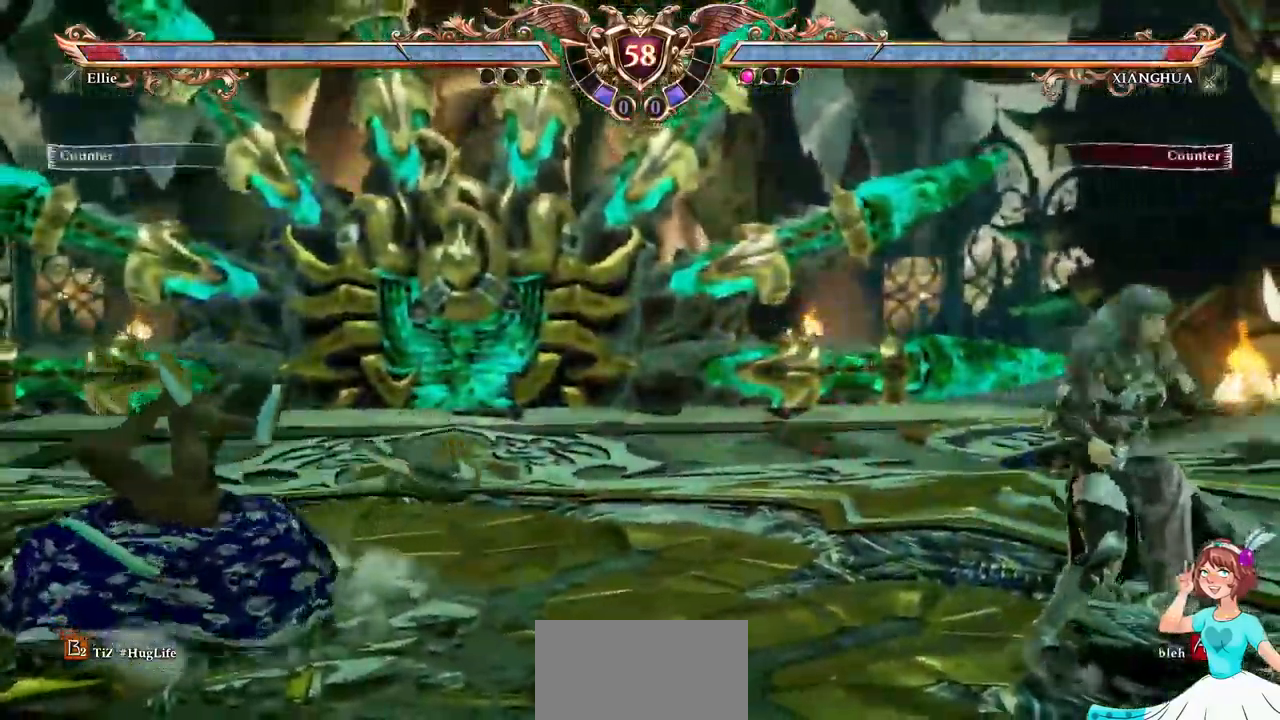
{"buttons": ["A"], "events": []}
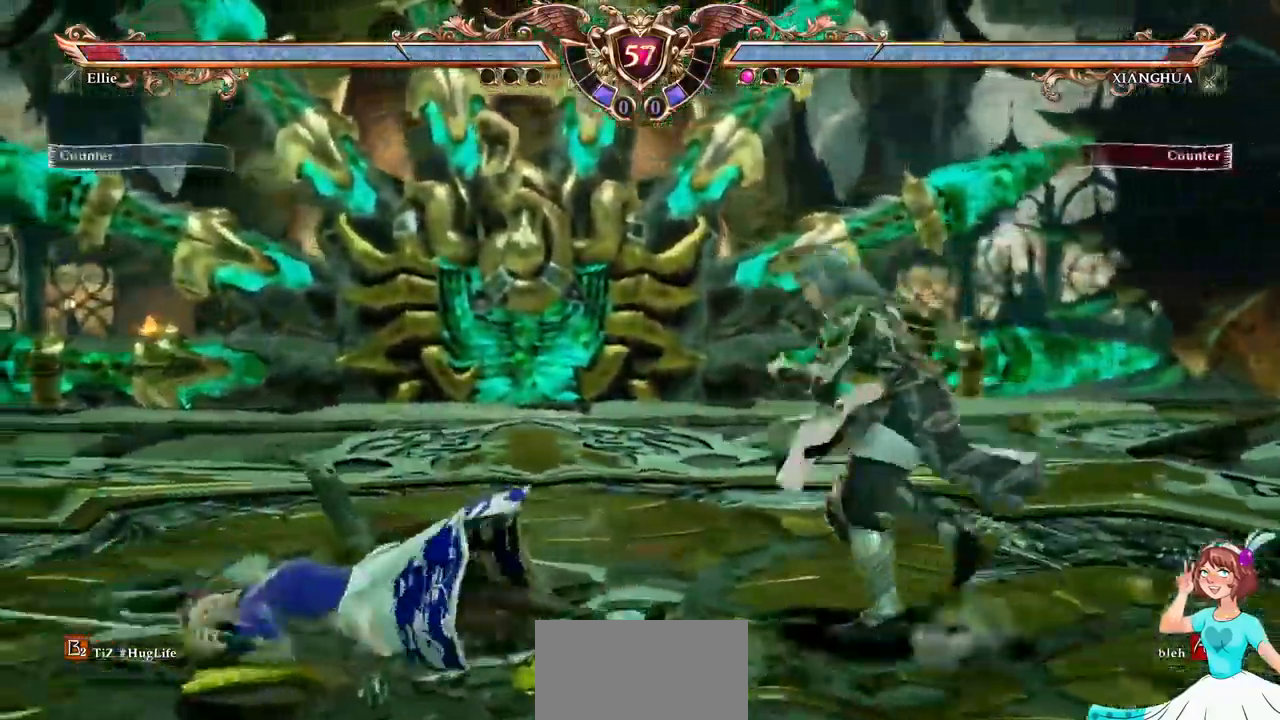
{"buttons": ["R1", "DPAD_UP"], "events": [[33, "A", "up"], [50, "DPAD_UP", "down"], [483, "R1", "down"]]}
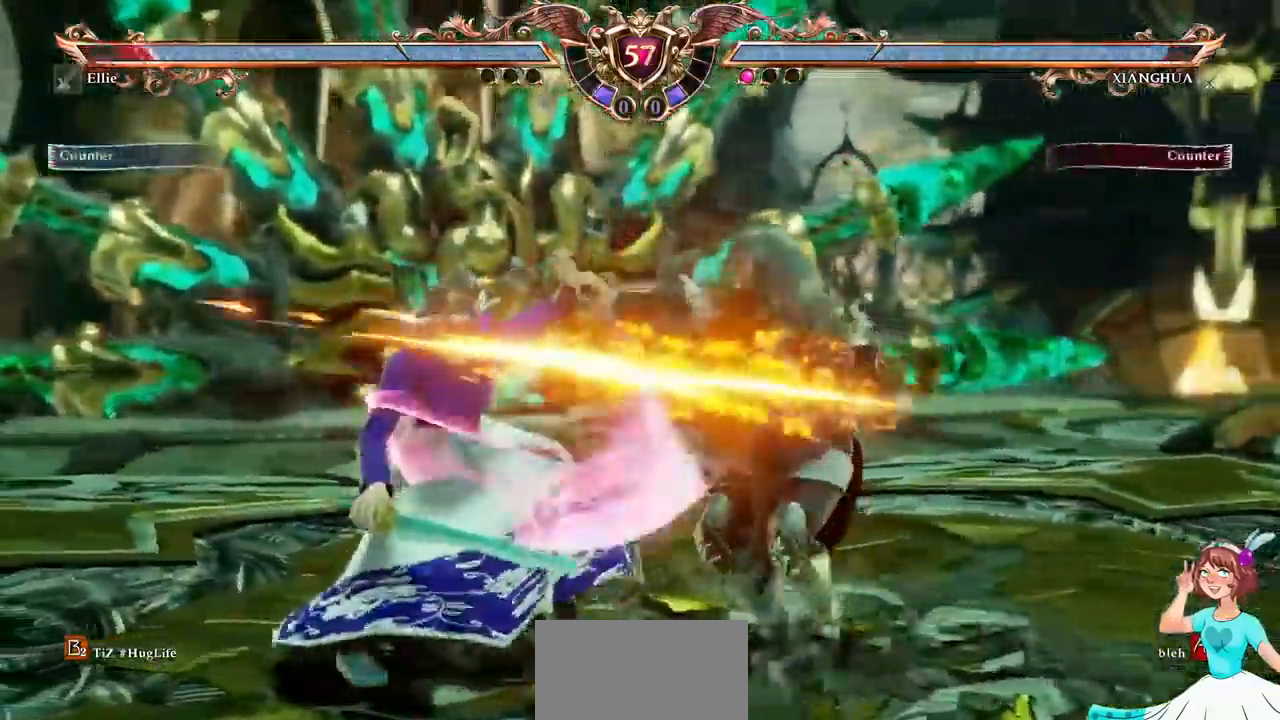
{"buttons": ["A"]}
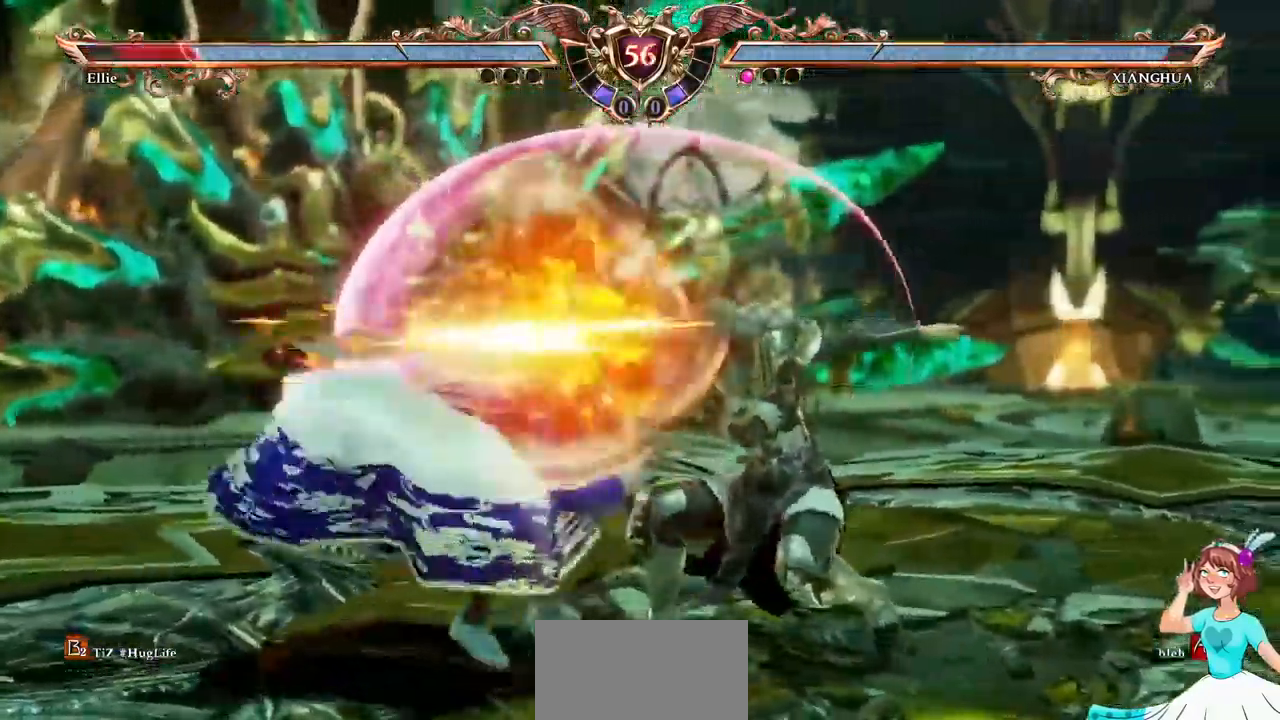
{"buttons": ["A"], "events": []}
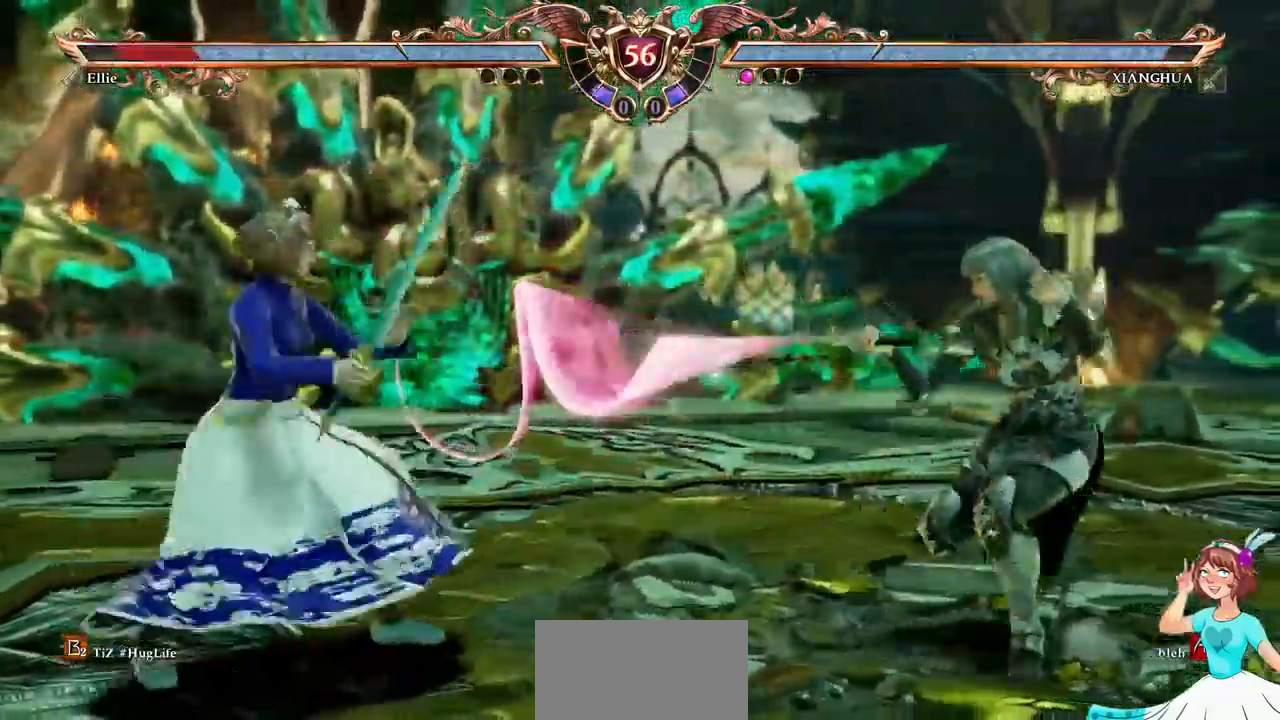
{"buttons": ["DPAD_RIGHT"], "events": [[183, "A", "up"], [183, "DPAD_RIGHT", "down"], [400, "X", "down"], [500, "X", "up"]]}